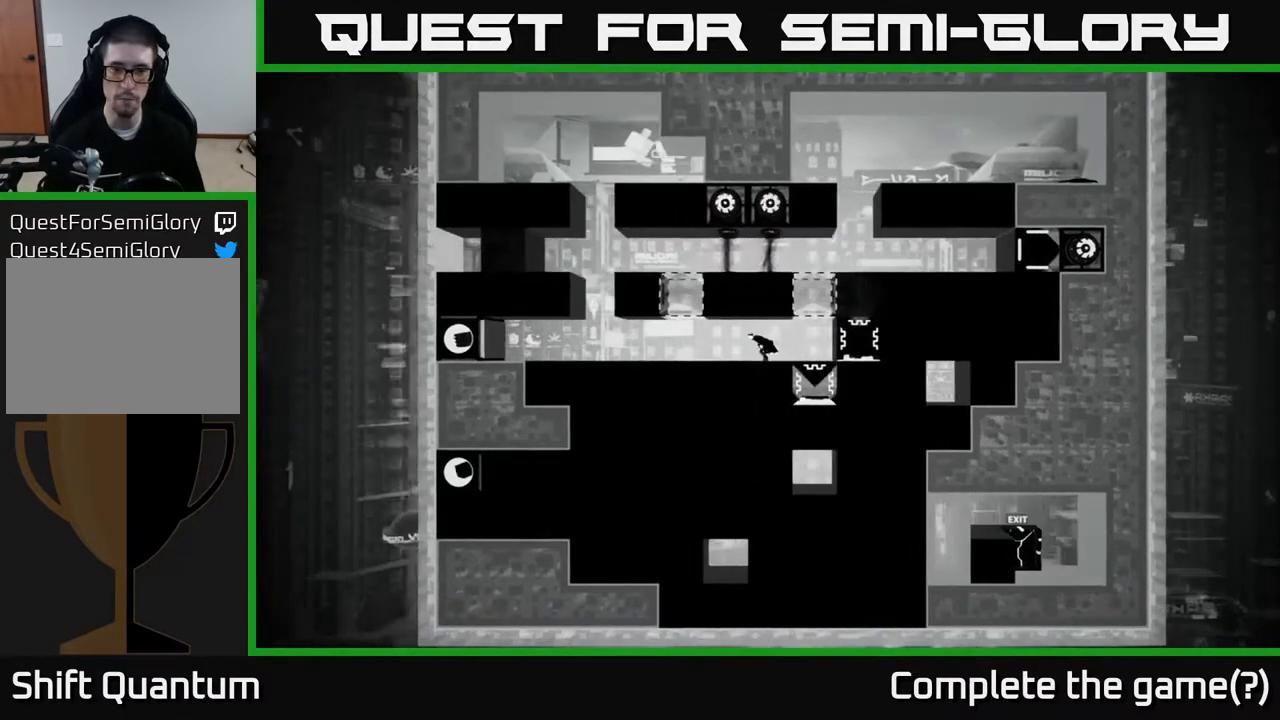
Gameplay with a controller (Xbox layout); each line is a JSON object with the inputs held at the frame after it. "events" lists button and stick changes between this image and that frame as [ms after this image, input, new state], when the widget could be followed in between.
{"buttons": [], "left_stick": "left", "right_stick": "center", "events": []}
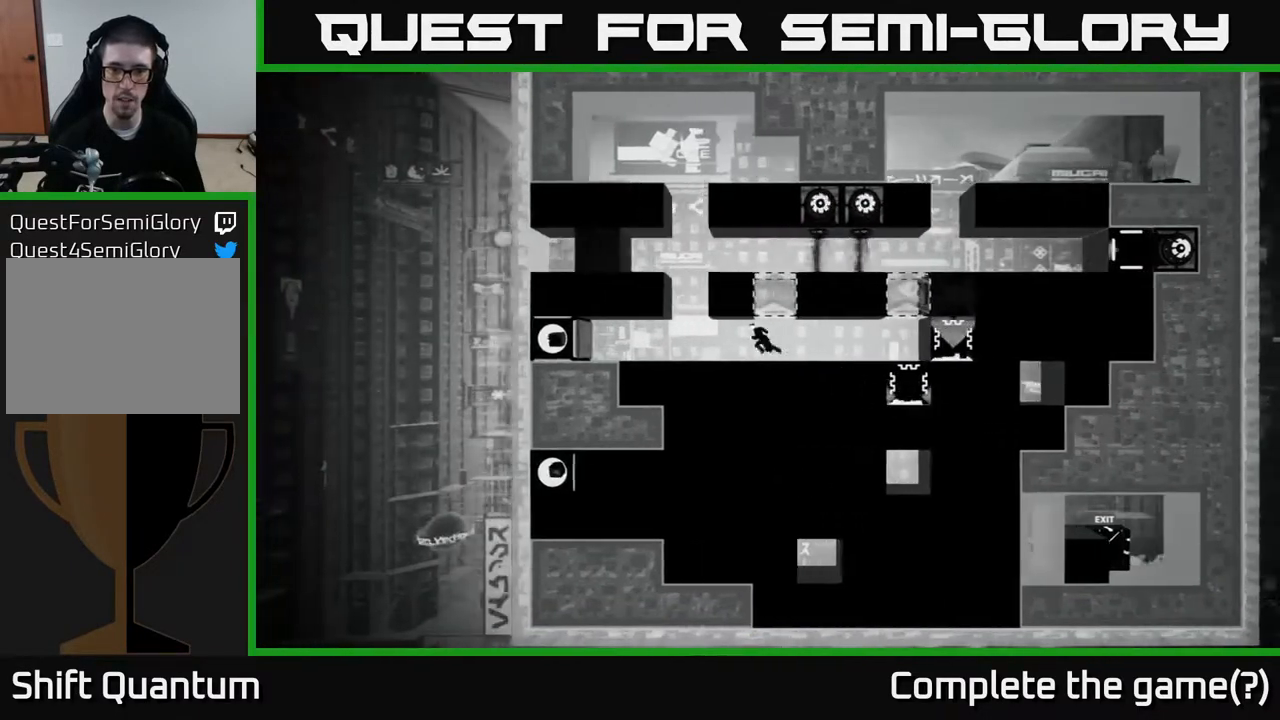
{"buttons": [], "left_stick": "left", "right_stick": "center", "events": []}
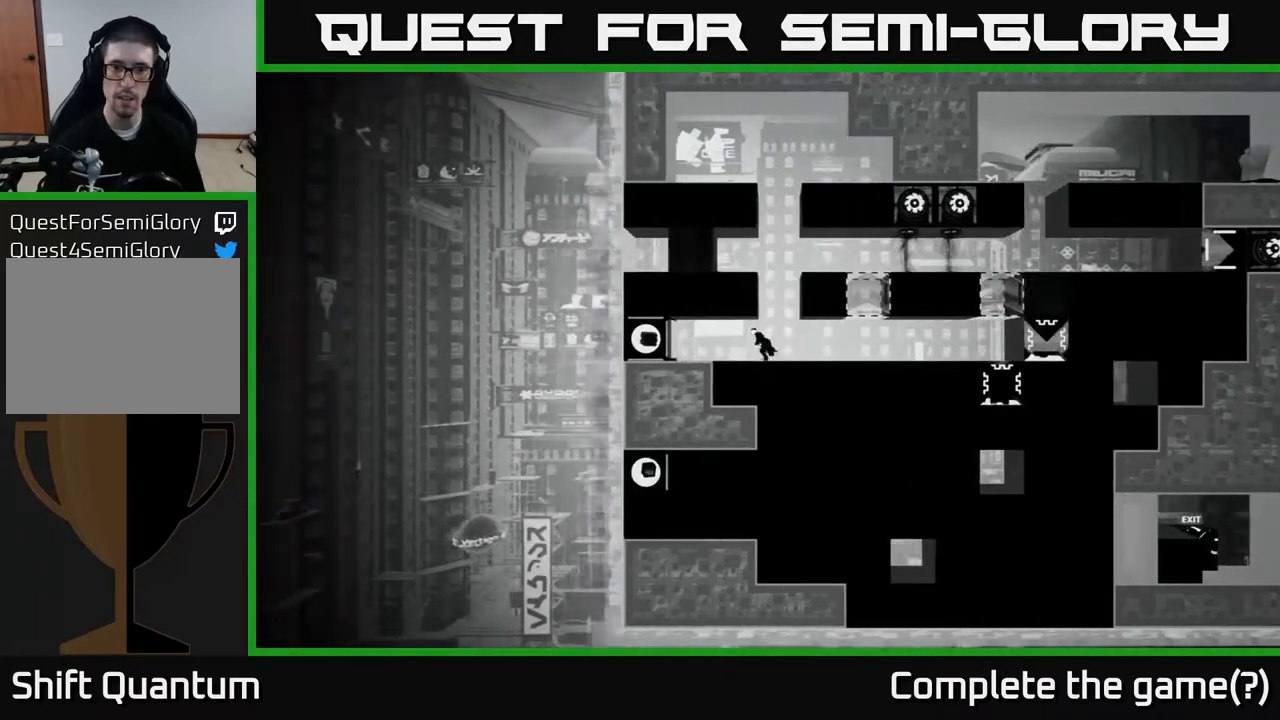
{"buttons": [], "left_stick": "left", "right_stick": "center", "events": []}
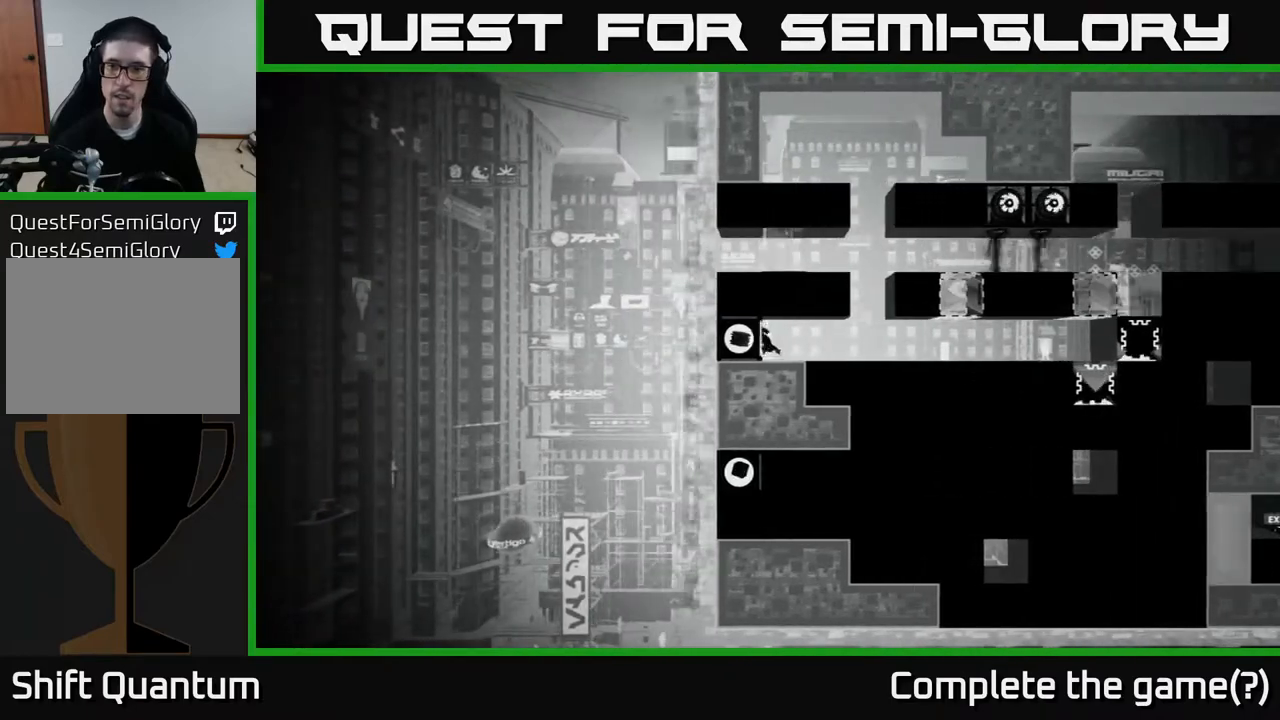
{"buttons": [], "left_stick": "right", "right_stick": "center", "events": [[83, "left_stick", "right"]]}
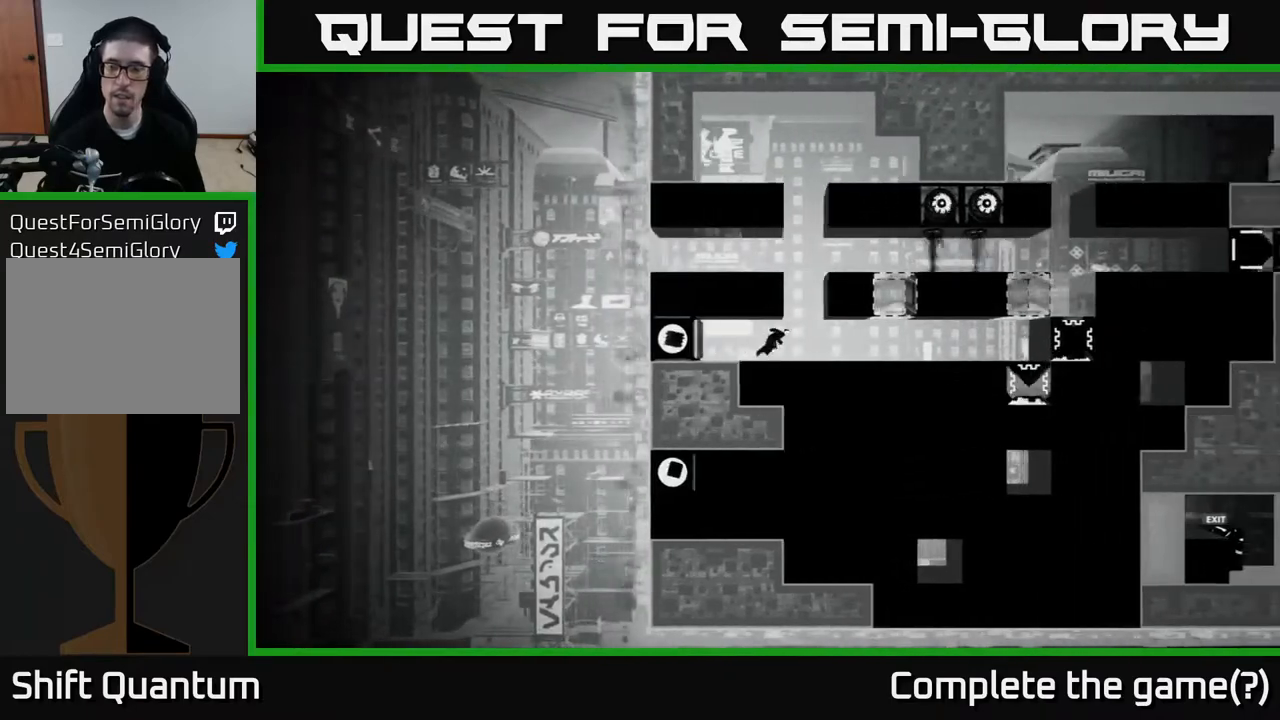
{"buttons": [], "left_stick": "right", "right_stick": "center", "events": []}
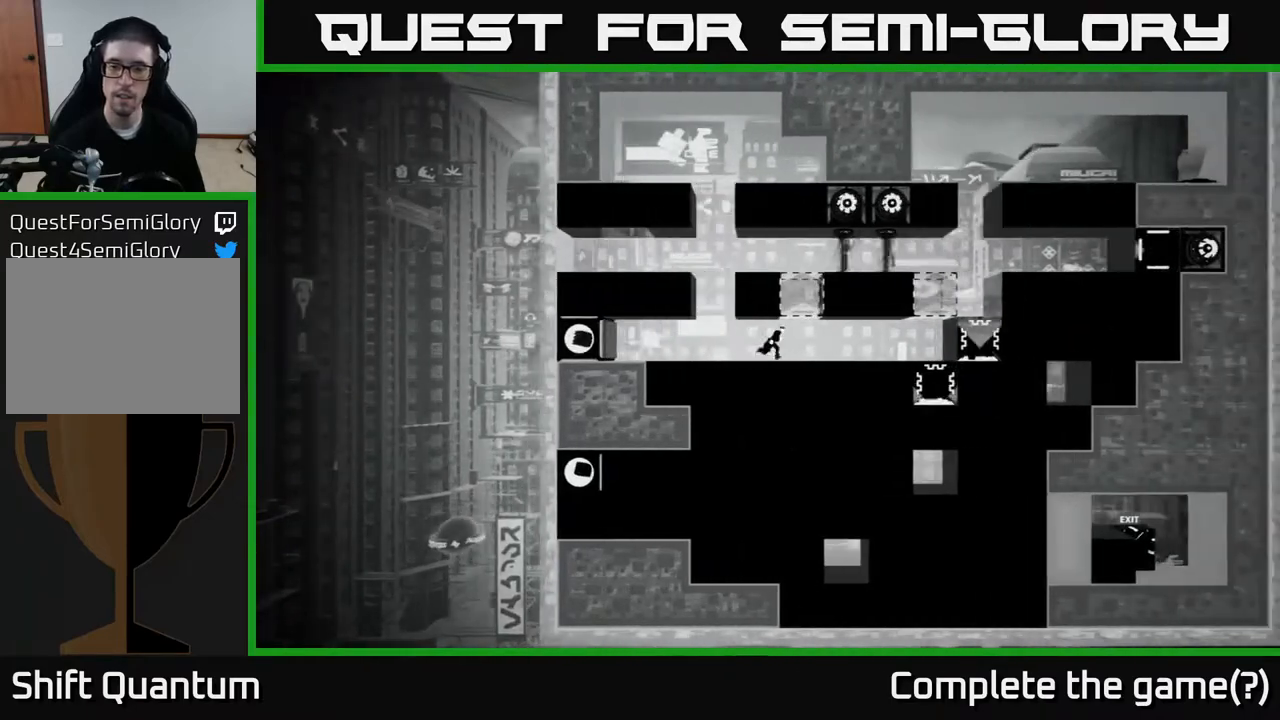
{"buttons": [], "left_stick": "right", "right_stick": "center", "events": []}
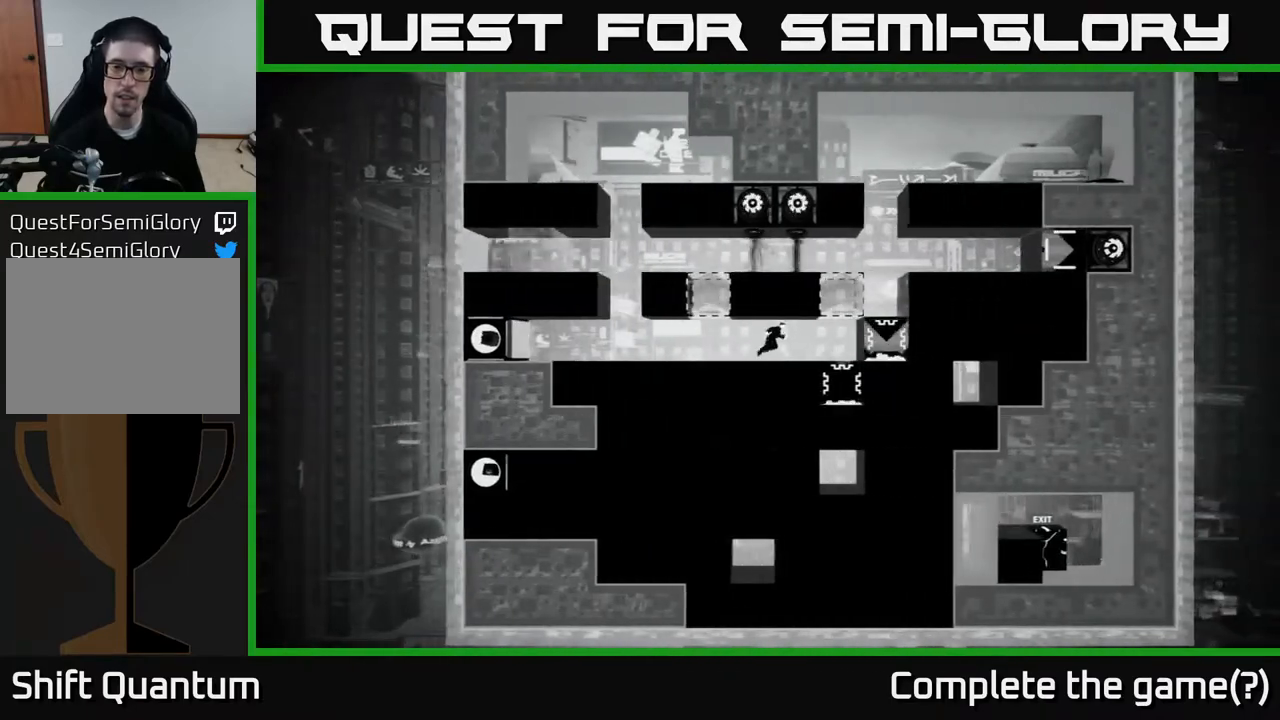
{"buttons": ["A"], "left_stick": "right", "right_stick": "center", "events": [[450, "A", "down"]]}
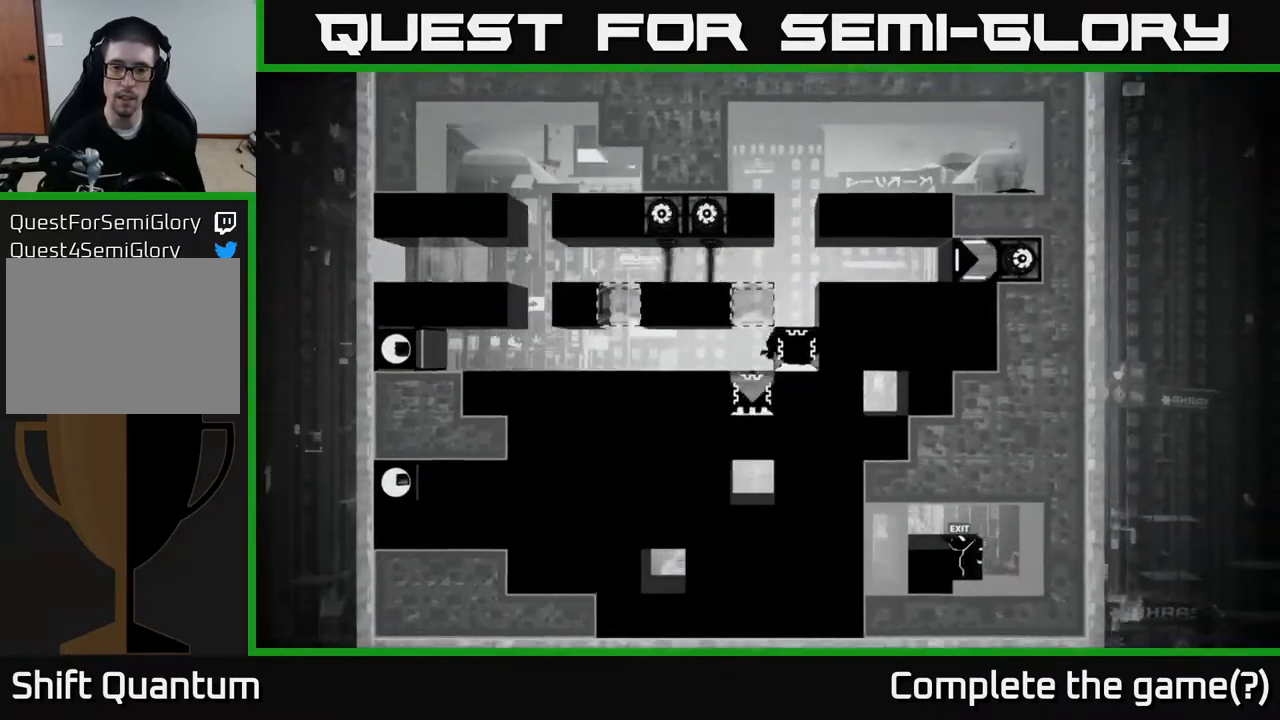
{"buttons": [], "left_stick": "center", "right_stick": "center", "events": [[100, "A", "up"], [250, "left_stick", "center"]]}
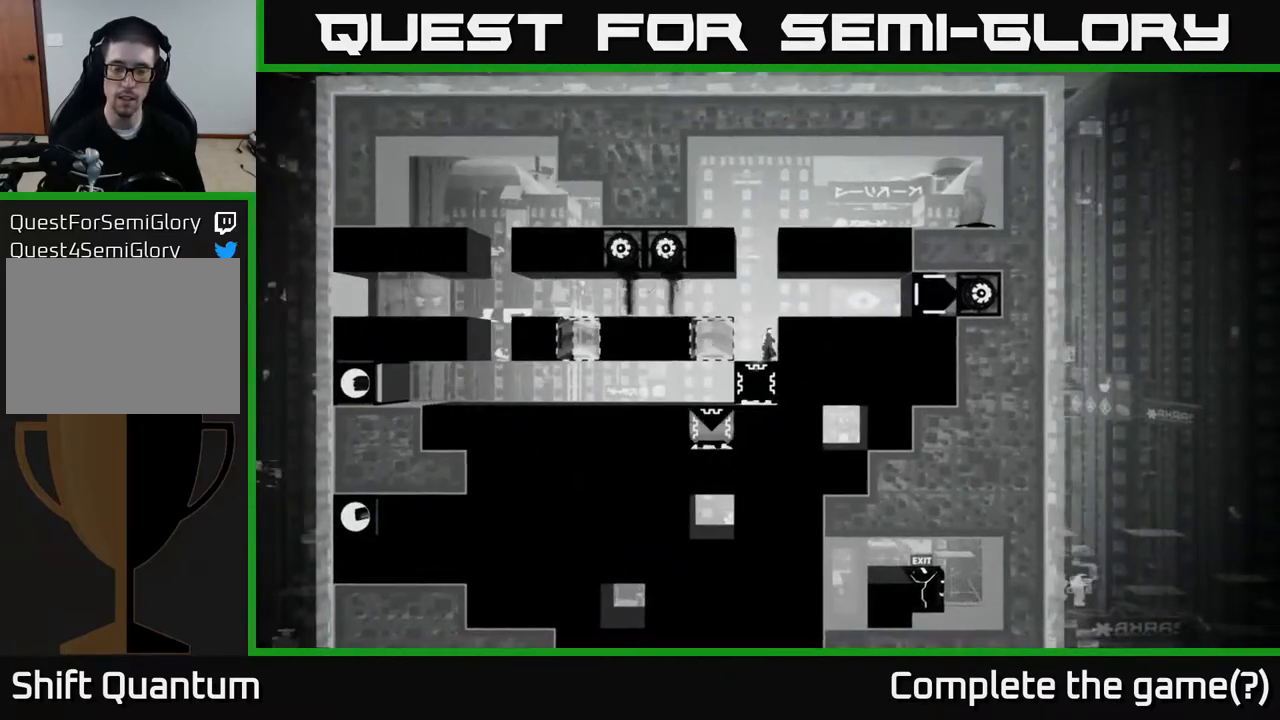
{"buttons": ["X"], "left_stick": "center", "right_stick": "center", "events": [[333, "X", "down"]]}
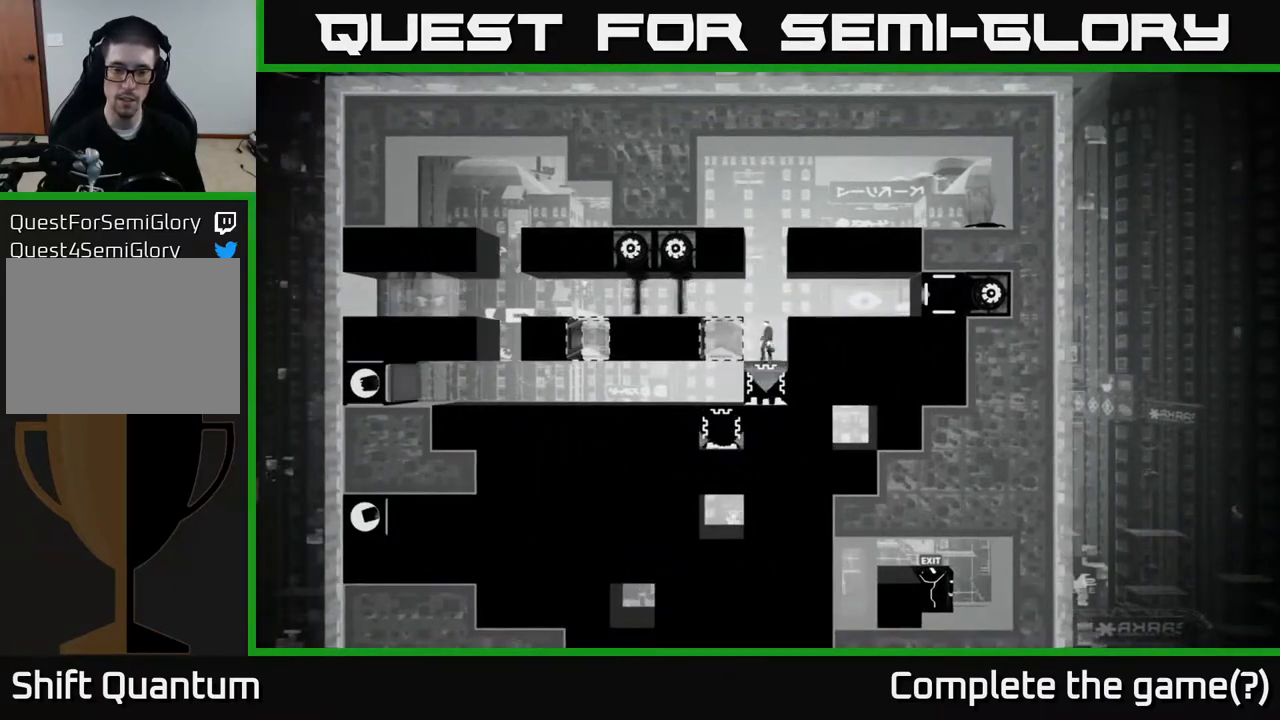
{"buttons": ["X"], "left_stick": "center", "right_stick": "center", "events": [[300, "left_stick", "down"], [467, "left_stick", "center"]]}
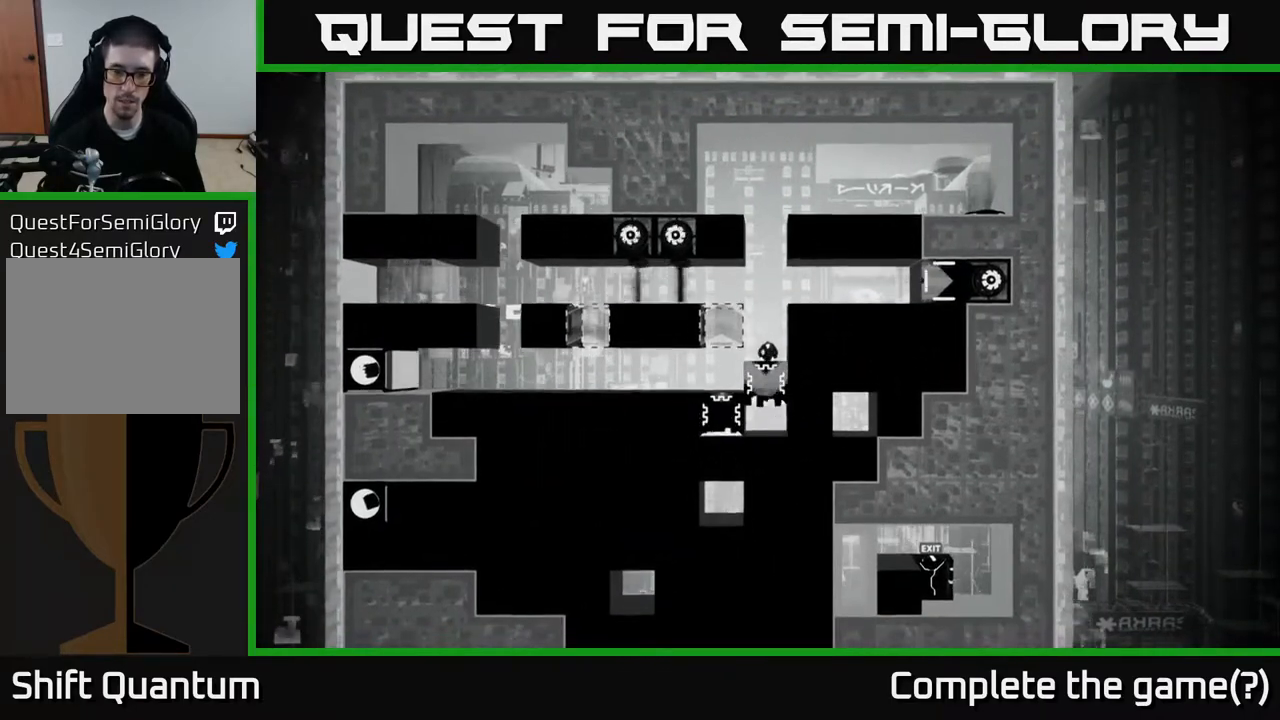
{"buttons": [], "left_stick": "center", "right_stick": "center", "events": [[267, "X", "up"]]}
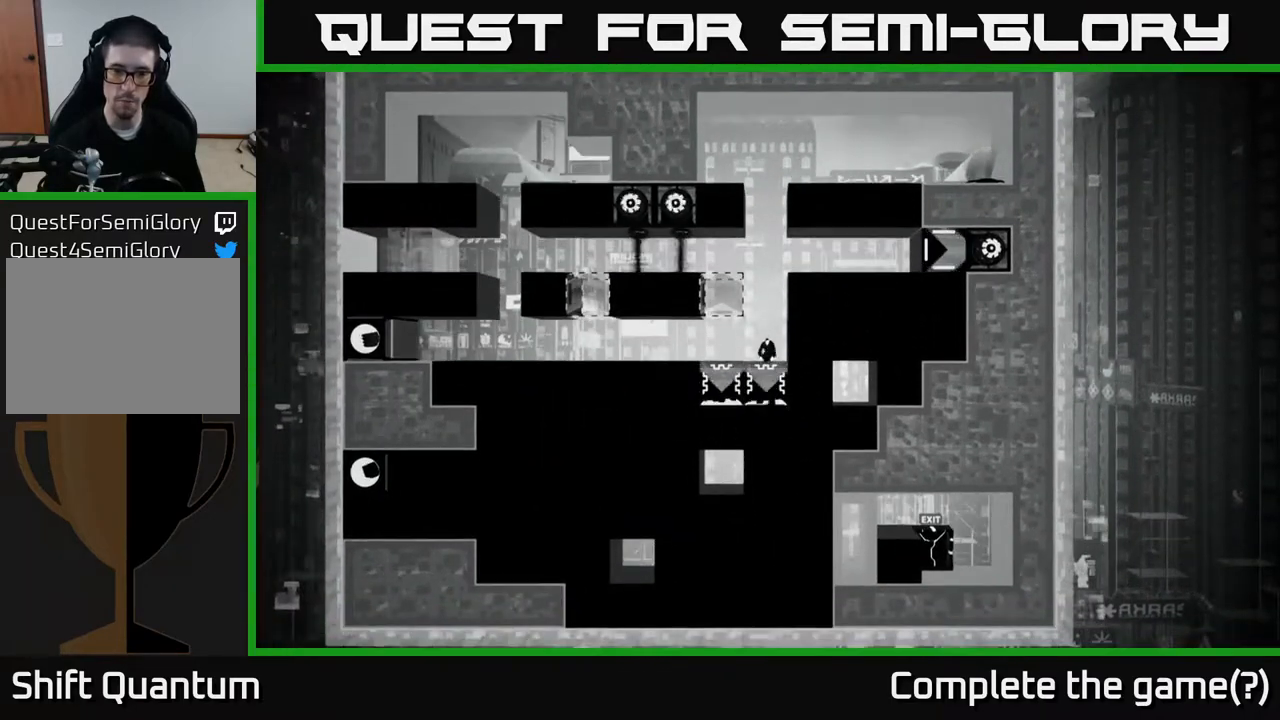
{"buttons": [], "left_stick": "center", "right_stick": "center", "events": [[83, "left_stick", "left"], [300, "left_stick", "center"]]}
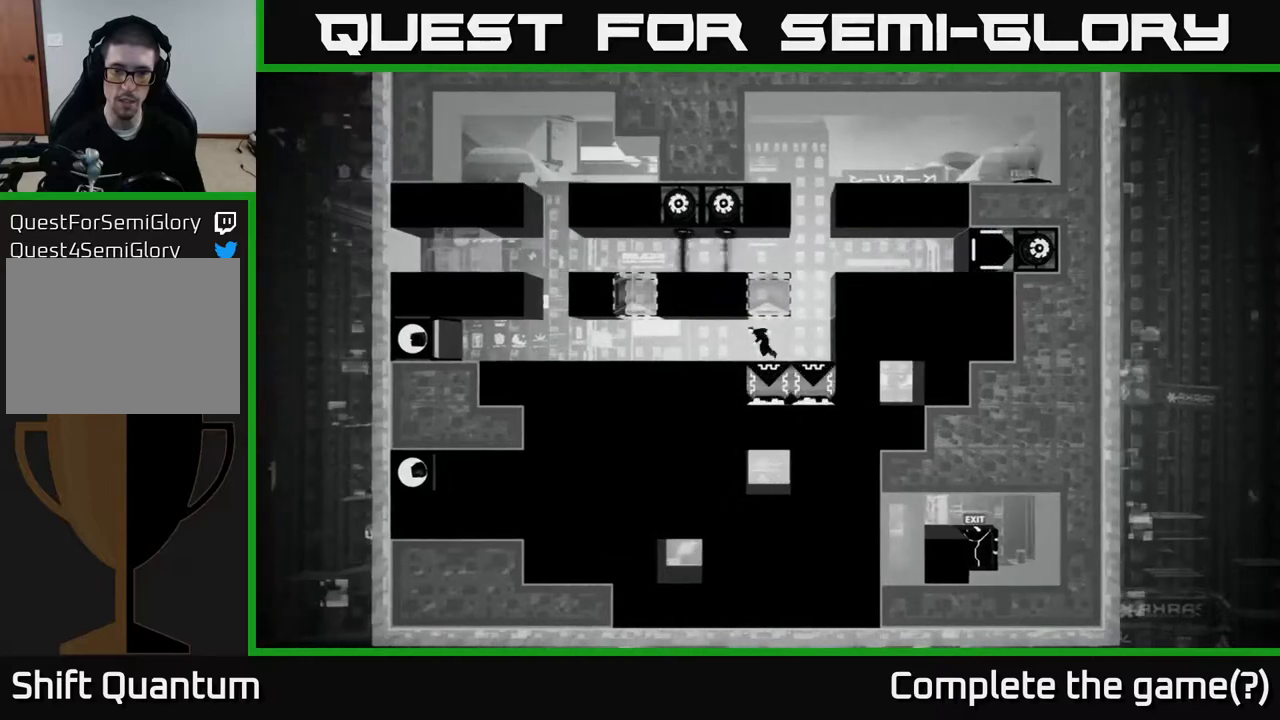
{"buttons": [], "left_stick": "center", "right_stick": "center", "events": []}
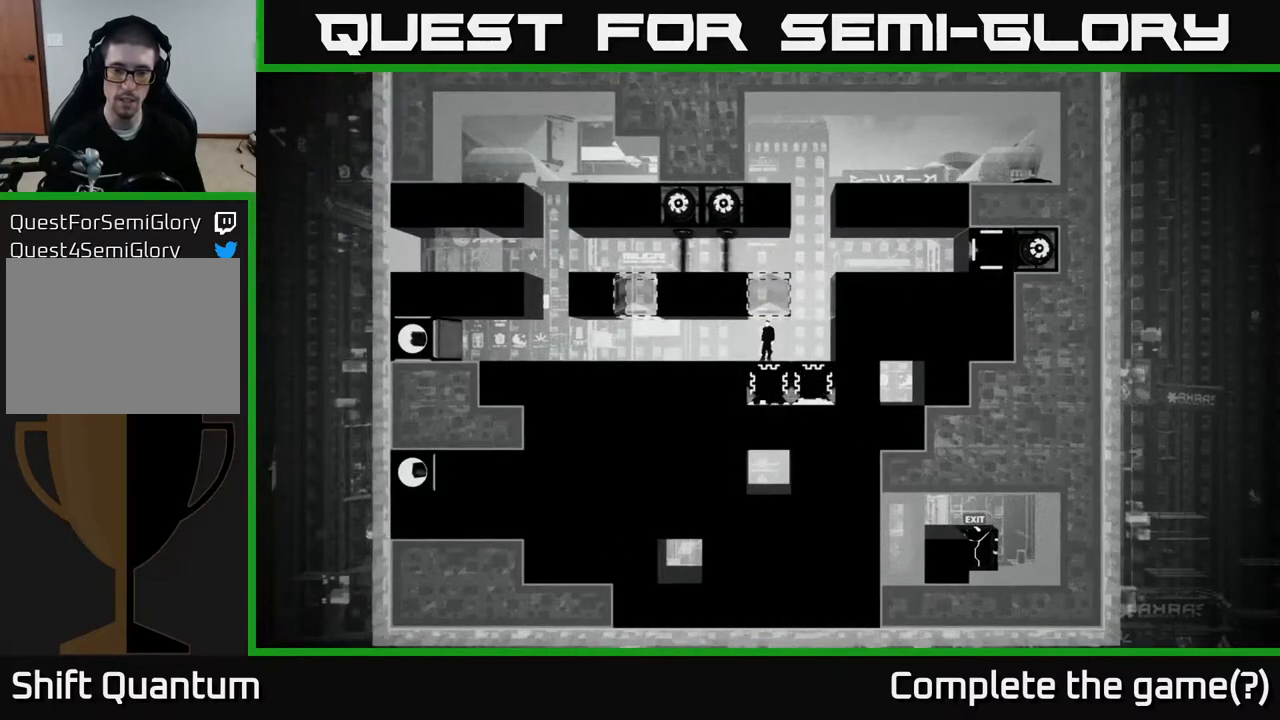
{"buttons": [], "left_stick": "center", "right_stick": "center", "events": [[133, "B", "down"], [300, "B", "up"]]}
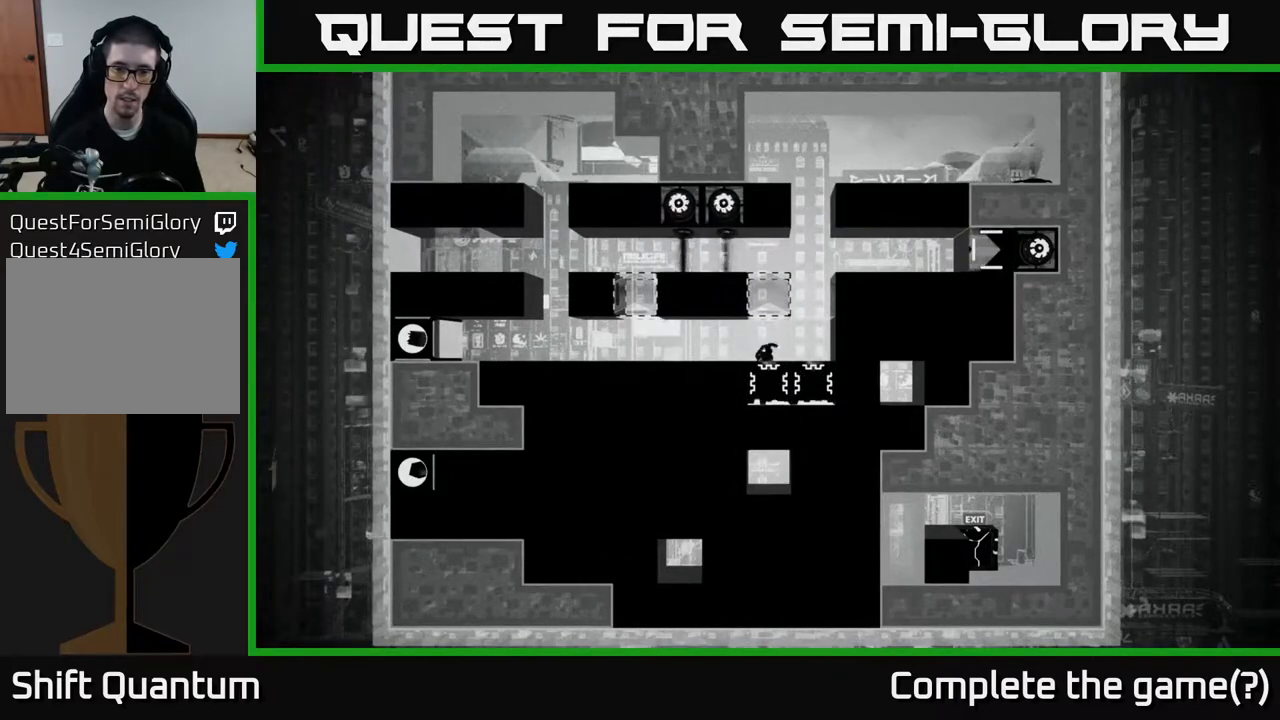
{"buttons": [], "left_stick": "center", "right_stick": "center", "events": []}
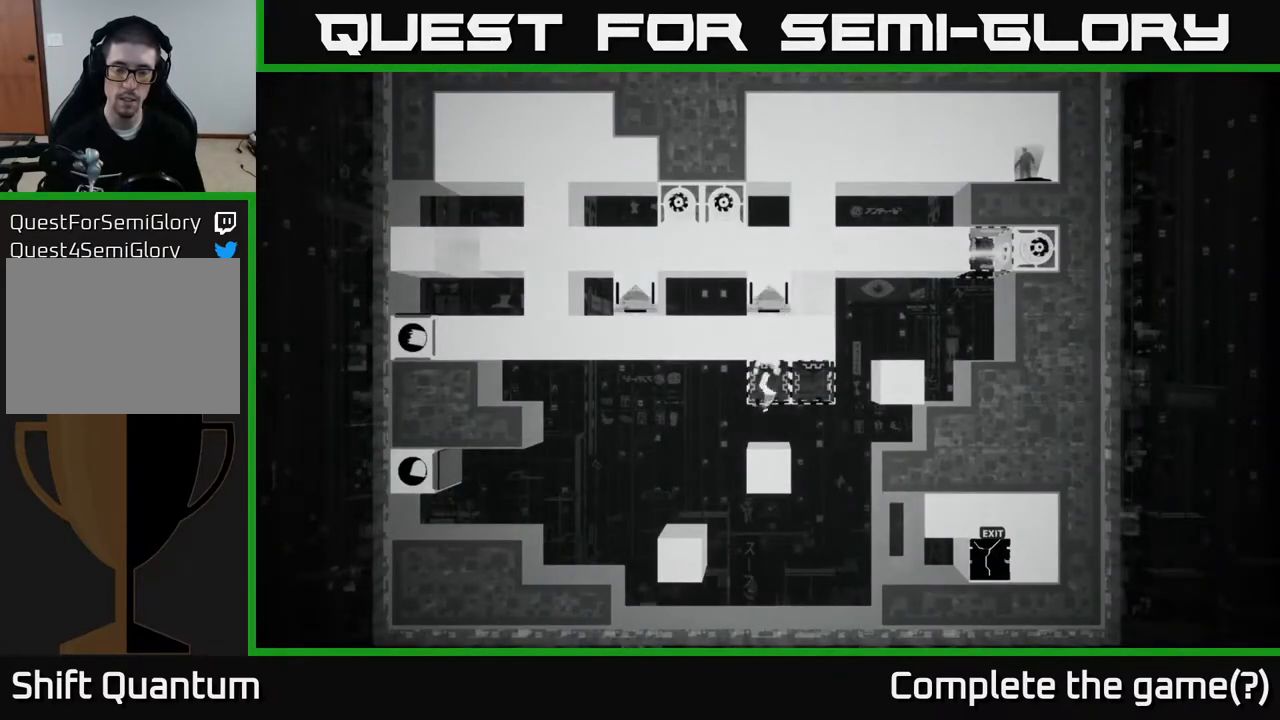
{"buttons": [], "left_stick": "center", "right_stick": "center", "events": []}
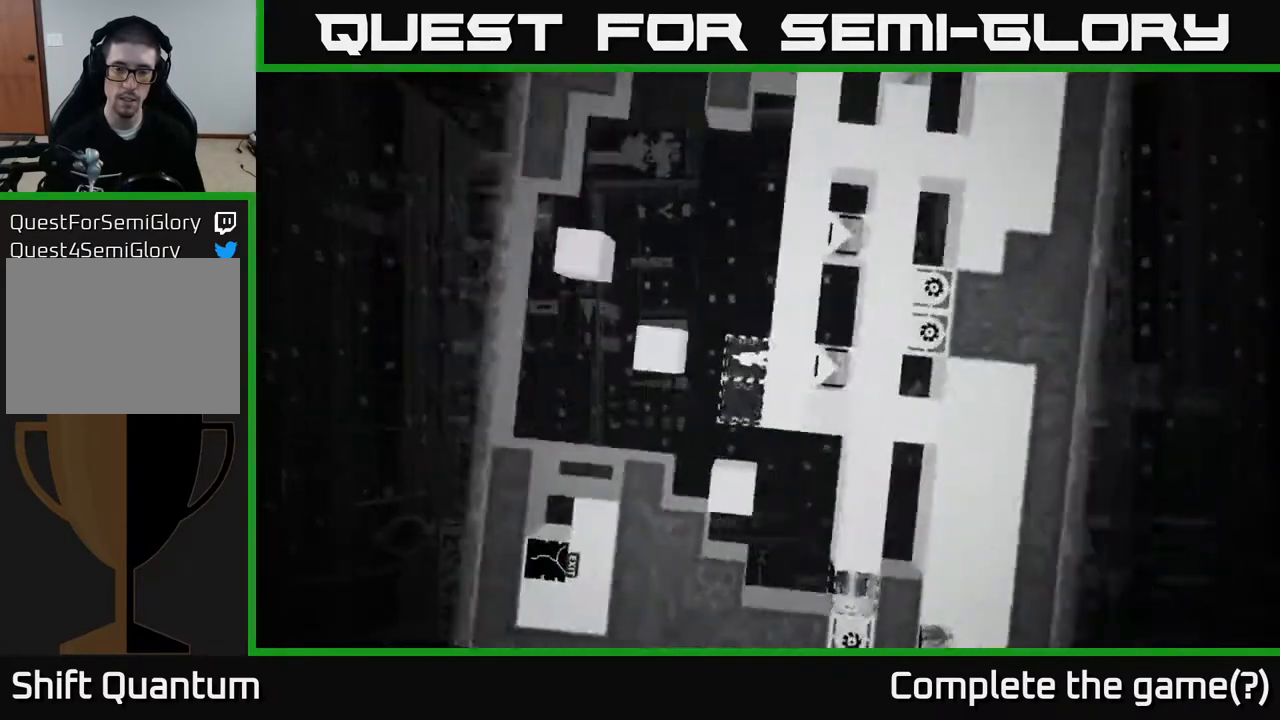
{"buttons": [], "left_stick": "center", "right_stick": "center", "events": []}
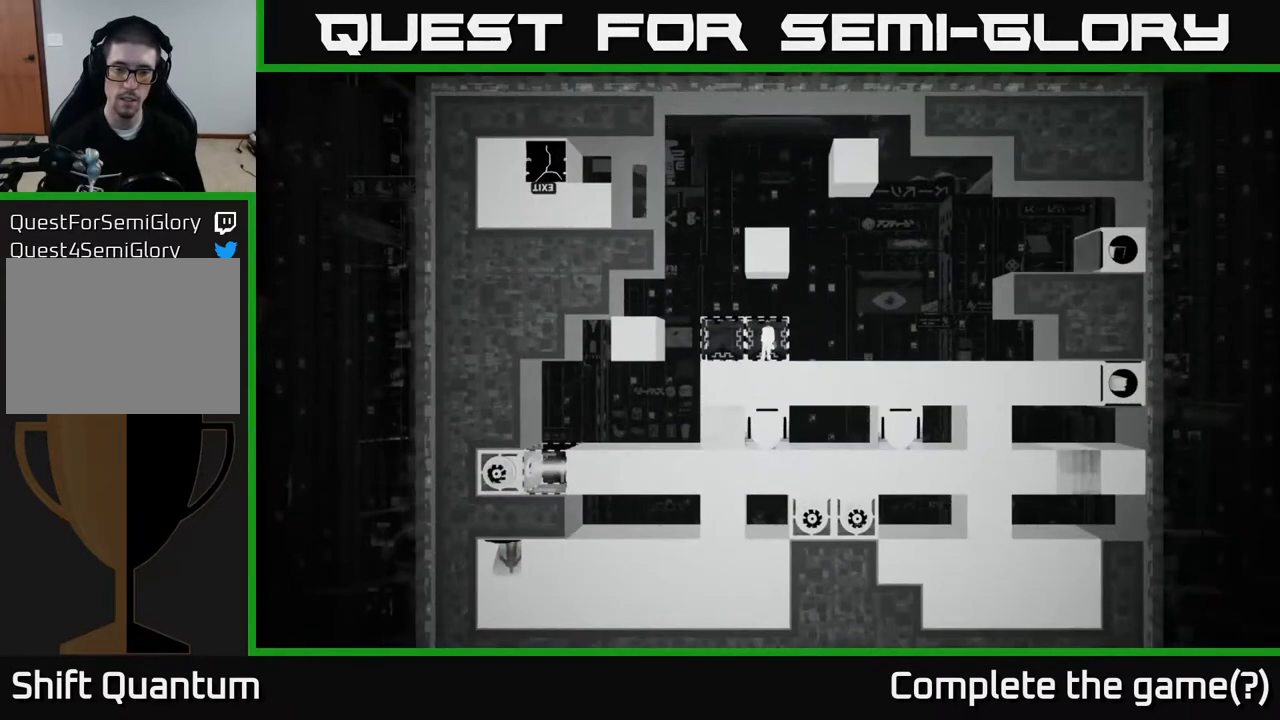
{"buttons": [], "left_stick": "center", "right_stick": "center", "events": []}
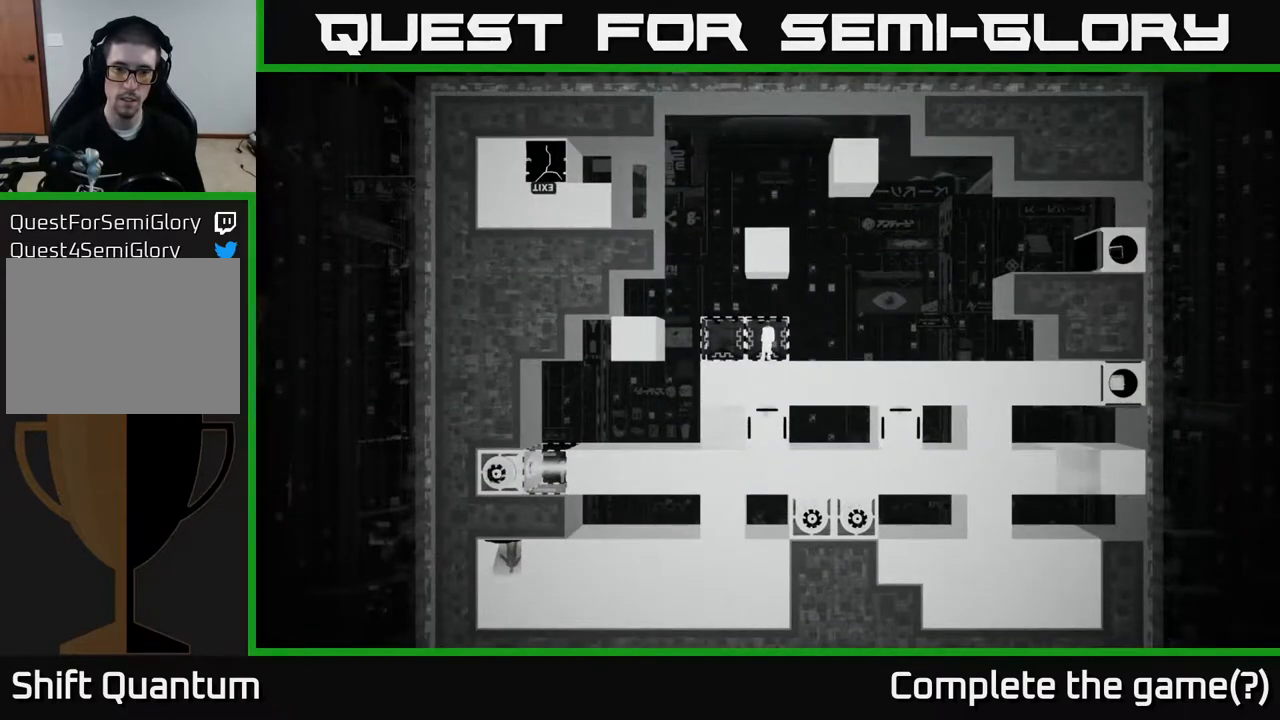
{"buttons": [], "left_stick": "center", "right_stick": "center", "events": []}
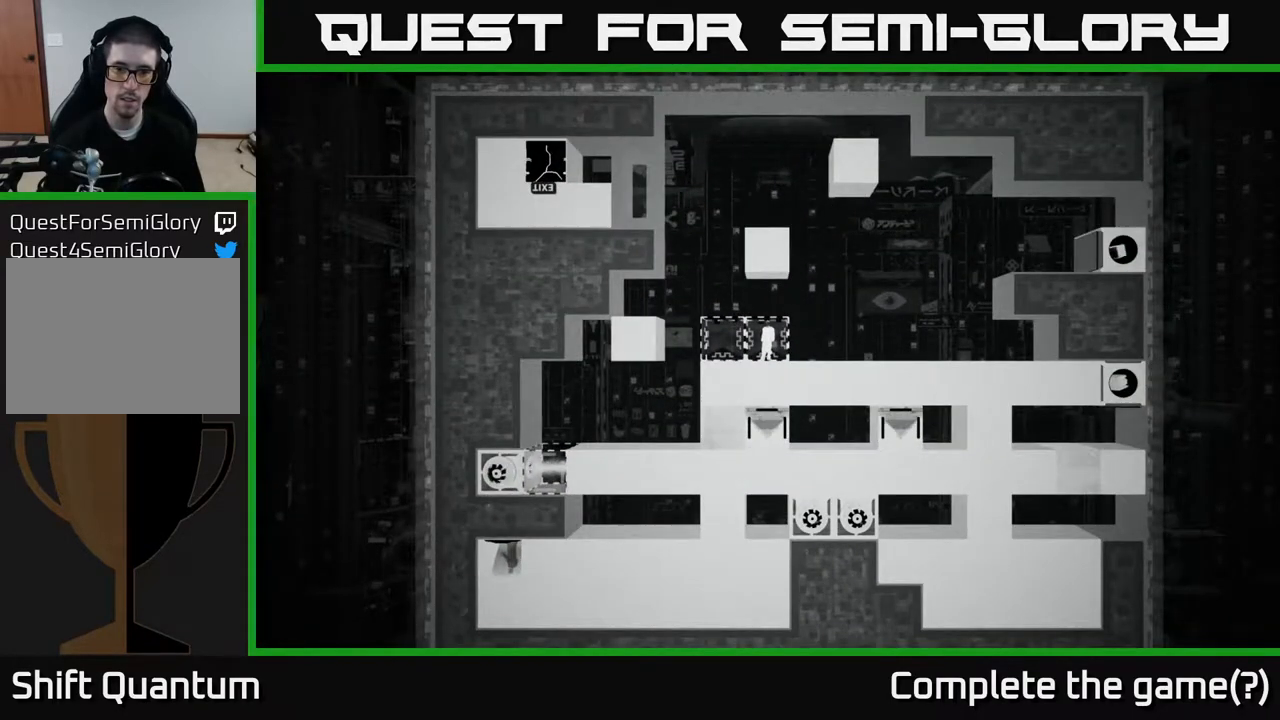
{"buttons": [], "left_stick": "center", "right_stick": "center", "events": []}
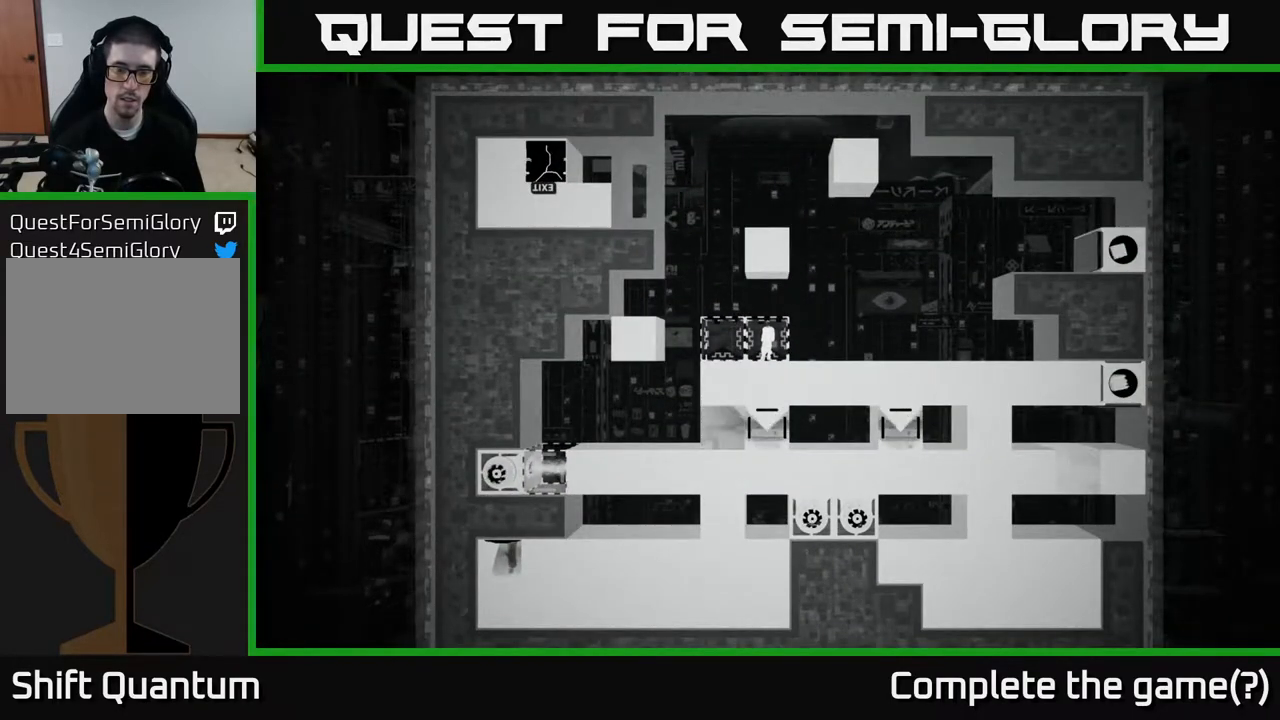
{"buttons": [], "left_stick": "center", "right_stick": "center", "events": []}